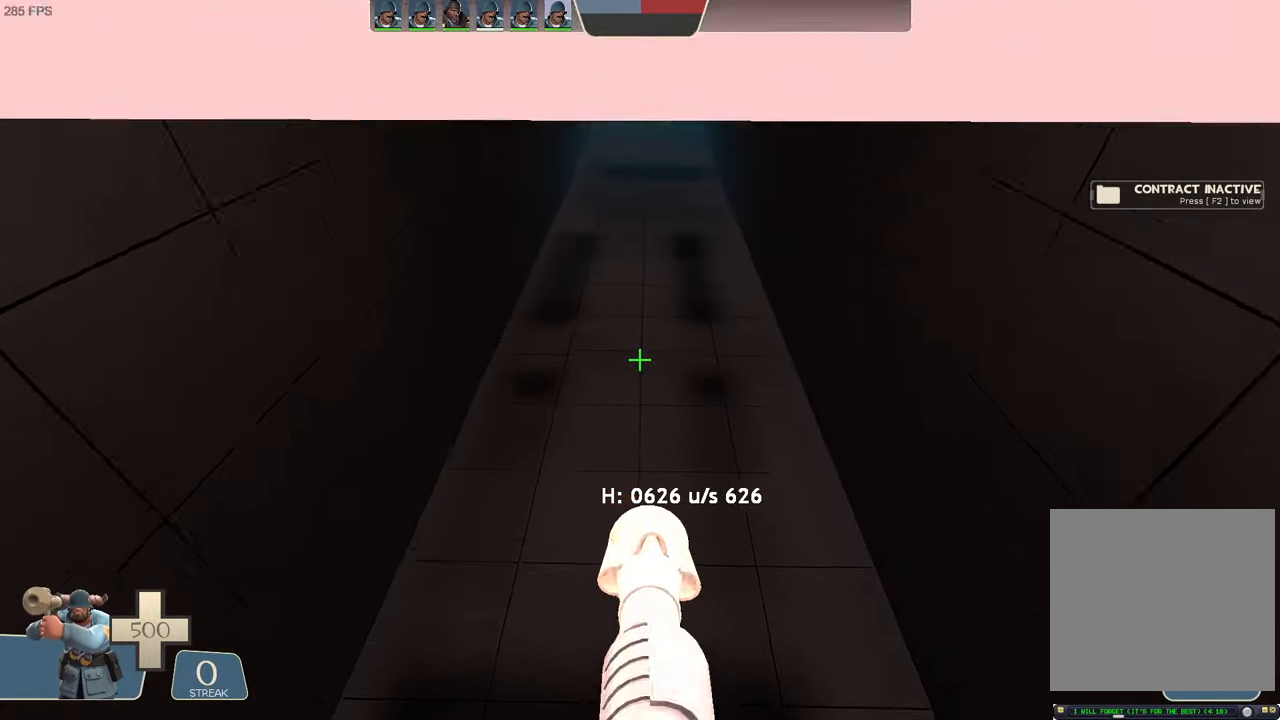
Gameplay with a controller (Xbox layout); each line is a JSON object with the inputs held at the frame after it (dt_ms = milliseconds from this image to that frame). "events" lists button and stick changes between this image and that frame as [ms after this image, input, new state], when the widget could be followed in between. Not read: L3 R3 SELECT START.
{"dt_ms": 500, "buttons": [], "left_stick": "center", "right_stick": "right", "events": [[216, "right_stick", "right"], [233, "left_stick", "up-right"], [466, "left_stick", "center"]]}
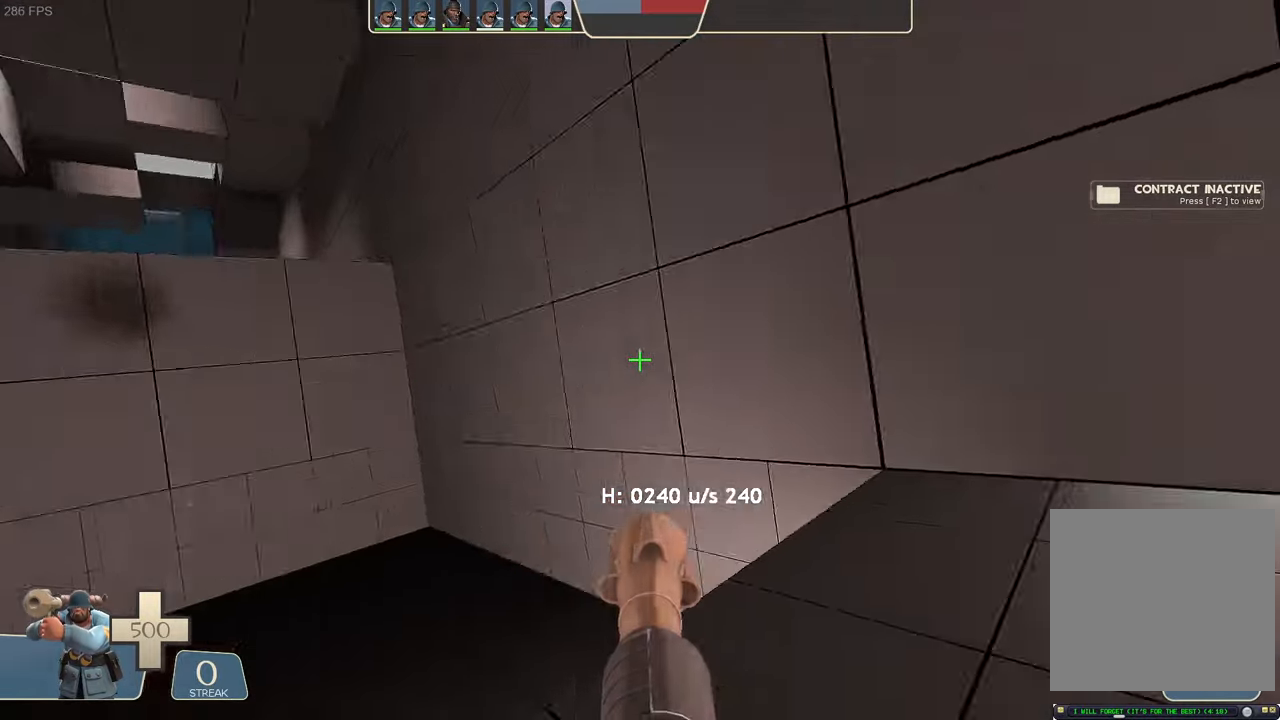
{"dt_ms": 1000, "buttons": [], "left_stick": "left", "right_stick": "up-right"}
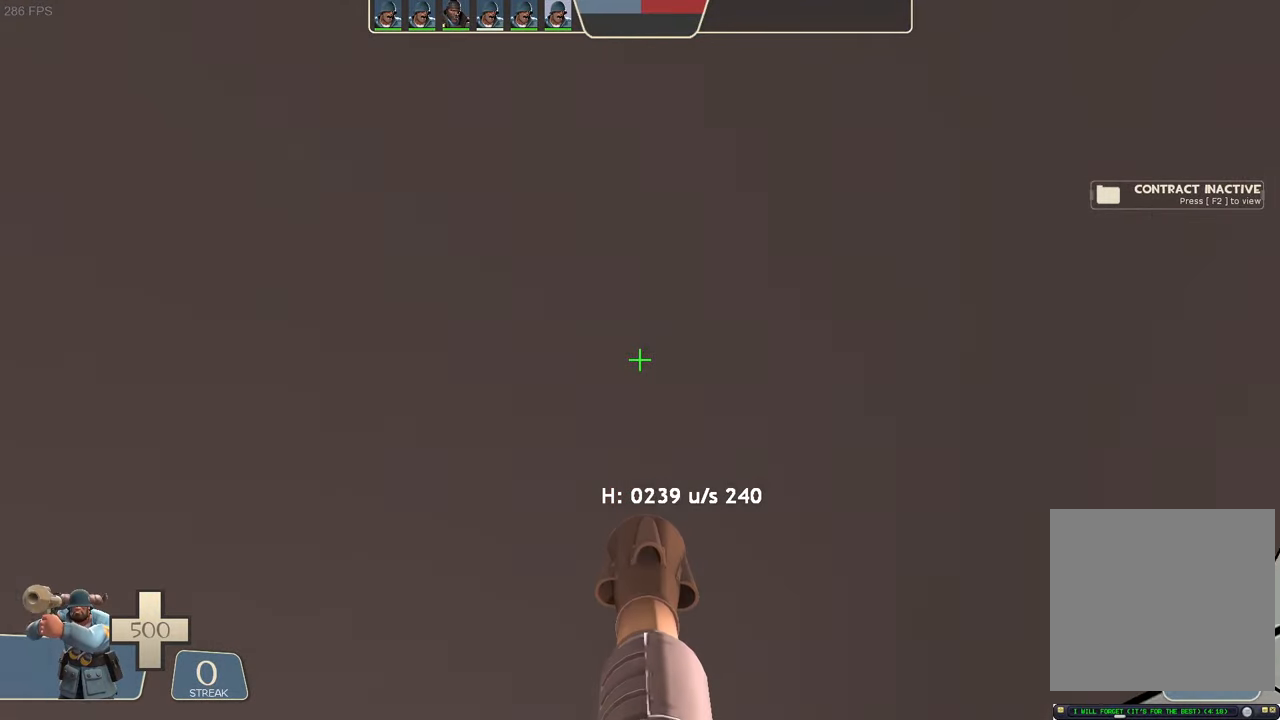
{"dt_ms": 500, "buttons": ["L1", "R2"], "left_stick": "up-left", "right_stick": "left", "events": [[16, "left_stick", "down-left"], [66, "L1", "down"], [150, "R2", "down"], [150, "right_stick", "center"], [183, "left_stick", "left"], [216, "right_stick", "left"], [483, "left_stick", "up-left"]]}
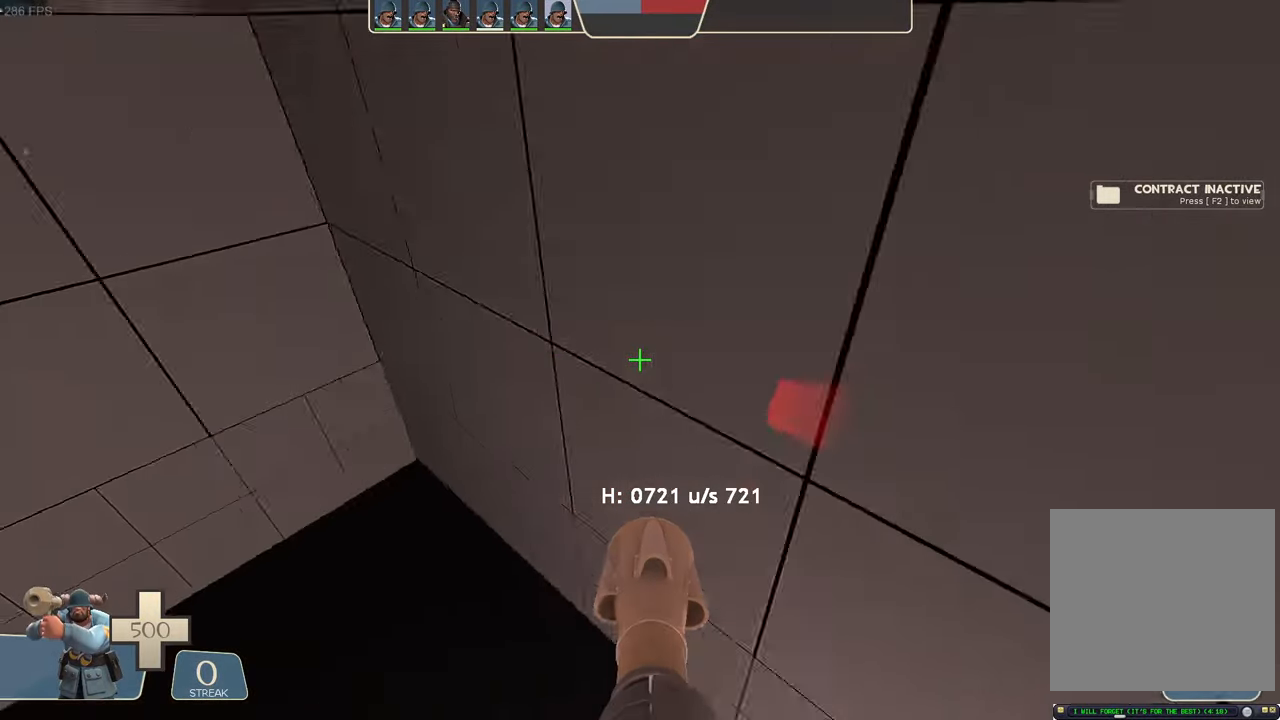
{"dt_ms": 500, "buttons": ["L1"], "left_stick": "right", "right_stick": "up-right", "events": [[50, "left_stick", "center"], [100, "left_stick", "up-right"], [150, "right_stick", "up-left"], [283, "R2", "up"], [350, "right_stick", "up"], [450, "left_stick", "right"], [483, "right_stick", "up-right"]]}
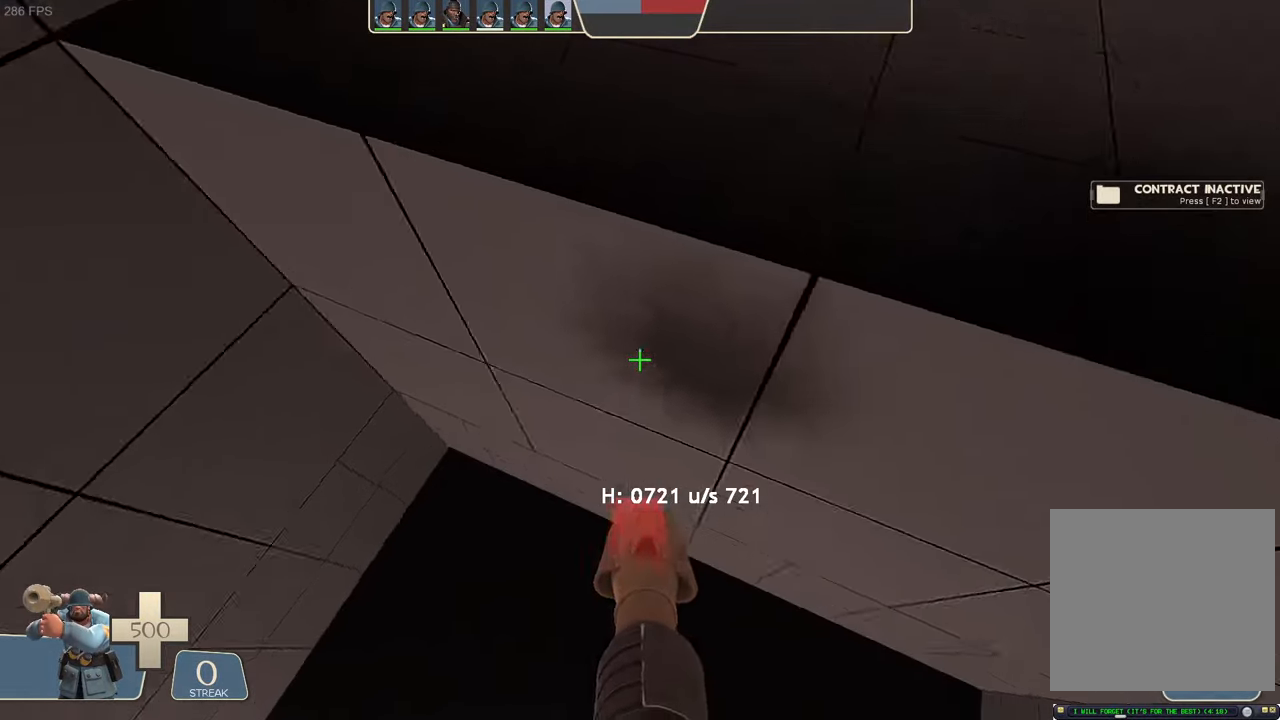
{"dt_ms": 500, "buttons": ["L1"], "left_stick": "right", "right_stick": "down-right", "events": [[100, "R2", "down"], [150, "right_stick", "down-right"], [300, "R2", "up"]]}
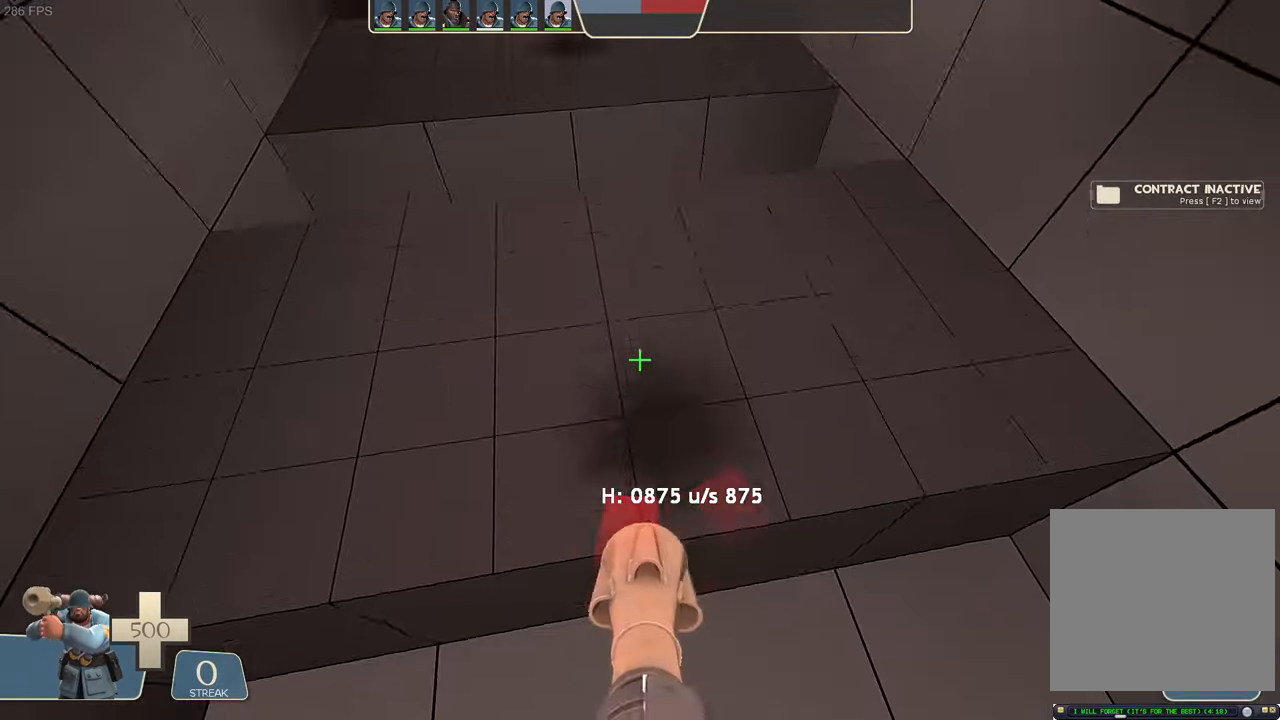
{"dt_ms": 500, "buttons": ["L1"], "left_stick": "left", "right_stick": "left", "events": [[66, "right_stick", "center"], [150, "left_stick", "center"], [316, "left_stick", "left"], [466, "right_stick", "left"]]}
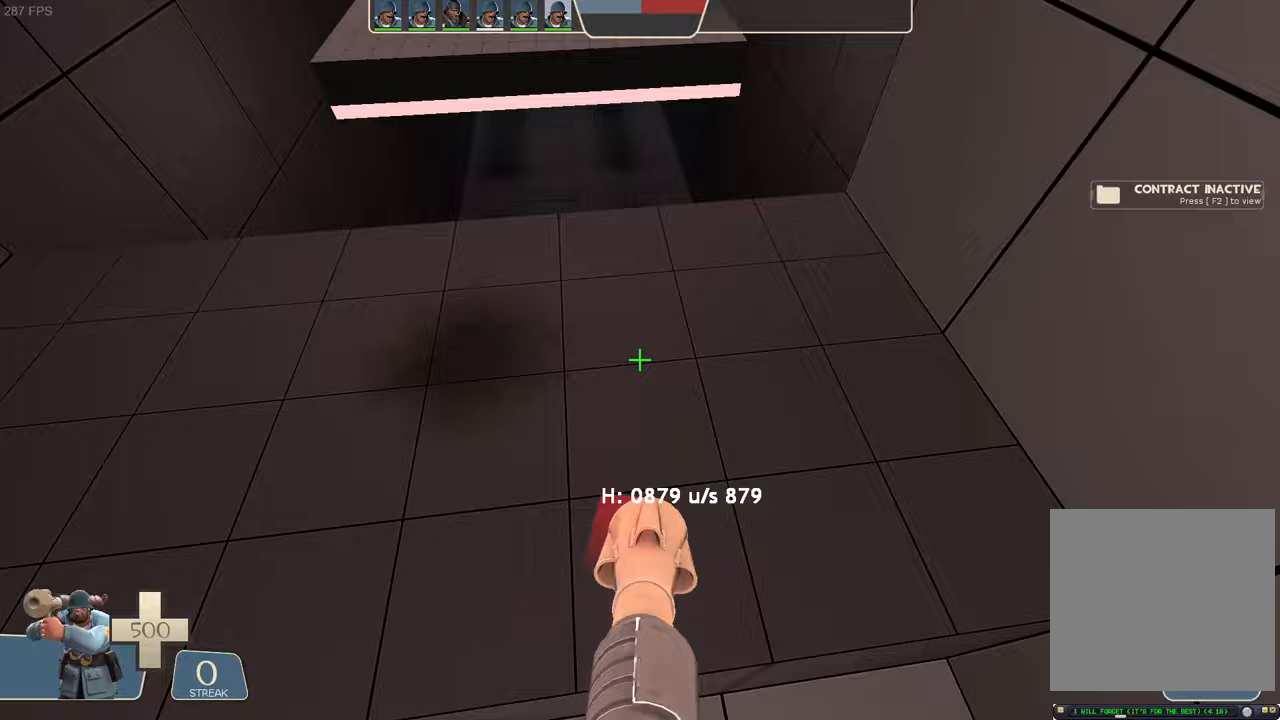
{"dt_ms": 500, "buttons": ["L1"], "left_stick": "center", "right_stick": "center", "events": [[50, "right_stick", "up-left"], [117, "left_stick", "center"], [150, "right_stick", "center"], [167, "R2", "down"], [217, "right_stick", "down"], [367, "R2", "up"], [383, "right_stick", "center"]]}
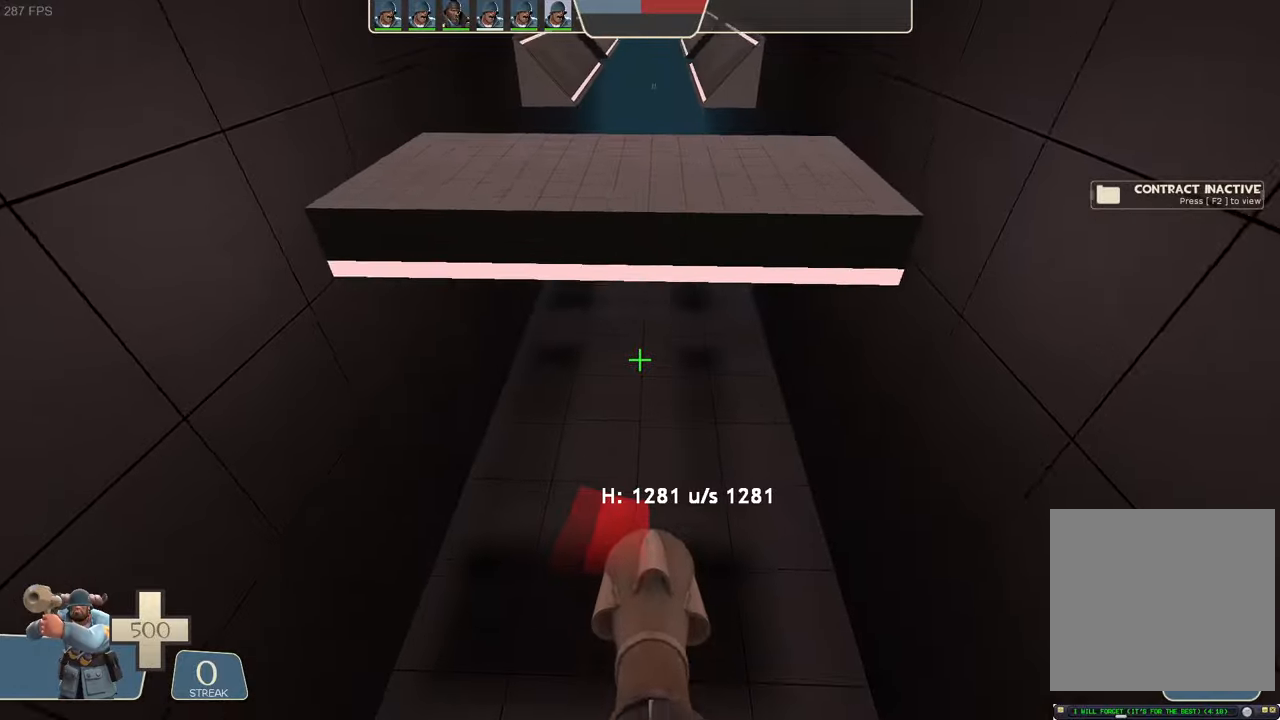
{"dt_ms": 500, "buttons": ["L1"], "left_stick": "center", "right_stick": "up", "events": [[433, "right_stick", "up"]]}
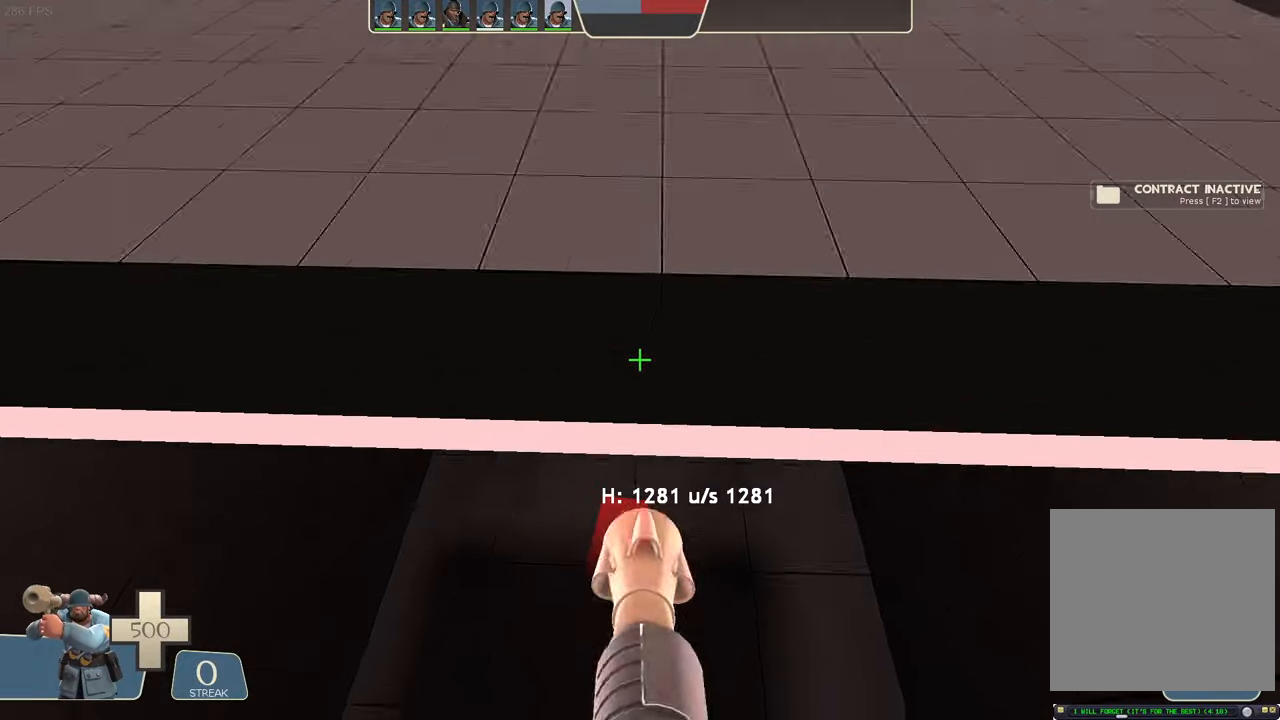
{"dt_ms": 500, "buttons": ["L1"], "left_stick": "center", "right_stick": "center", "events": [[17, "R2", "down"], [33, "right_stick", "center"], [67, "left_stick", "up"], [117, "left_stick", "center"], [150, "right_stick", "down"], [217, "R2", "up"], [300, "right_stick", "center"], [350, "left_stick", "up-right"], [467, "left_stick", "center"]]}
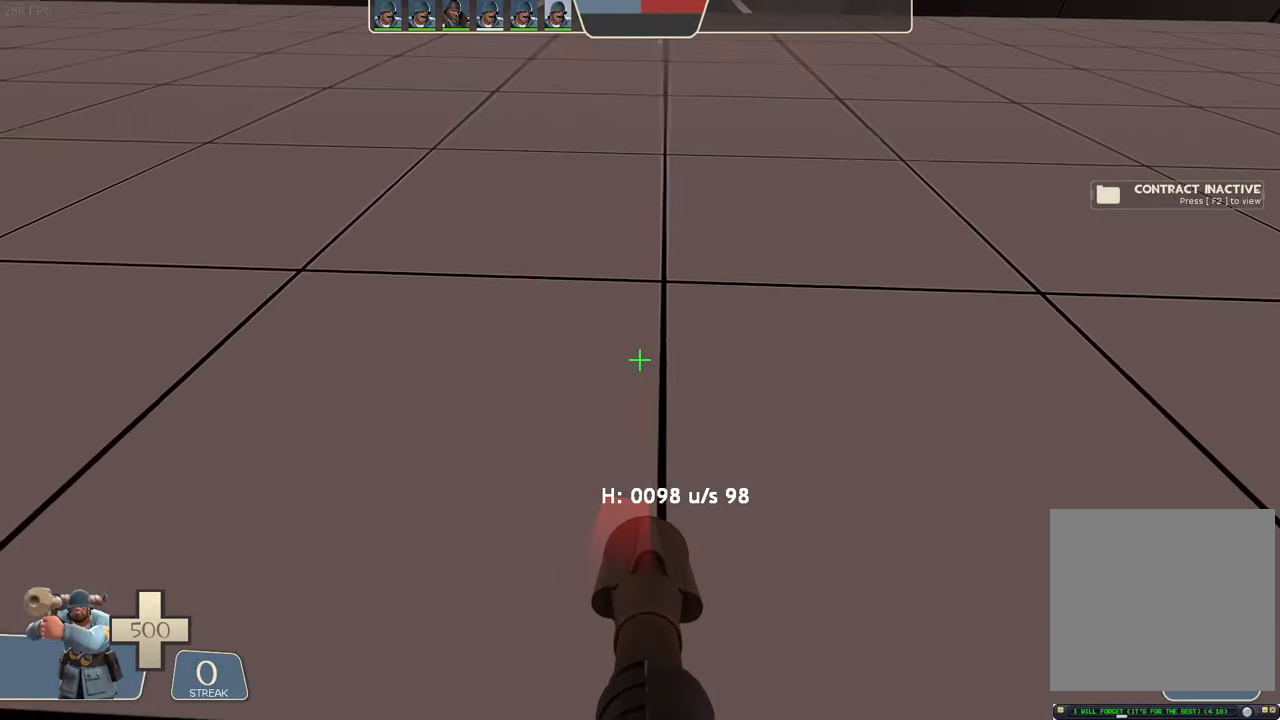
{"dt_ms": 500, "buttons": [], "left_stick": "up", "right_stick": "center", "events": [[100, "right_stick", "down-right"], [167, "left_stick", "up"], [233, "L1", "up"], [283, "right_stick", "center"]]}
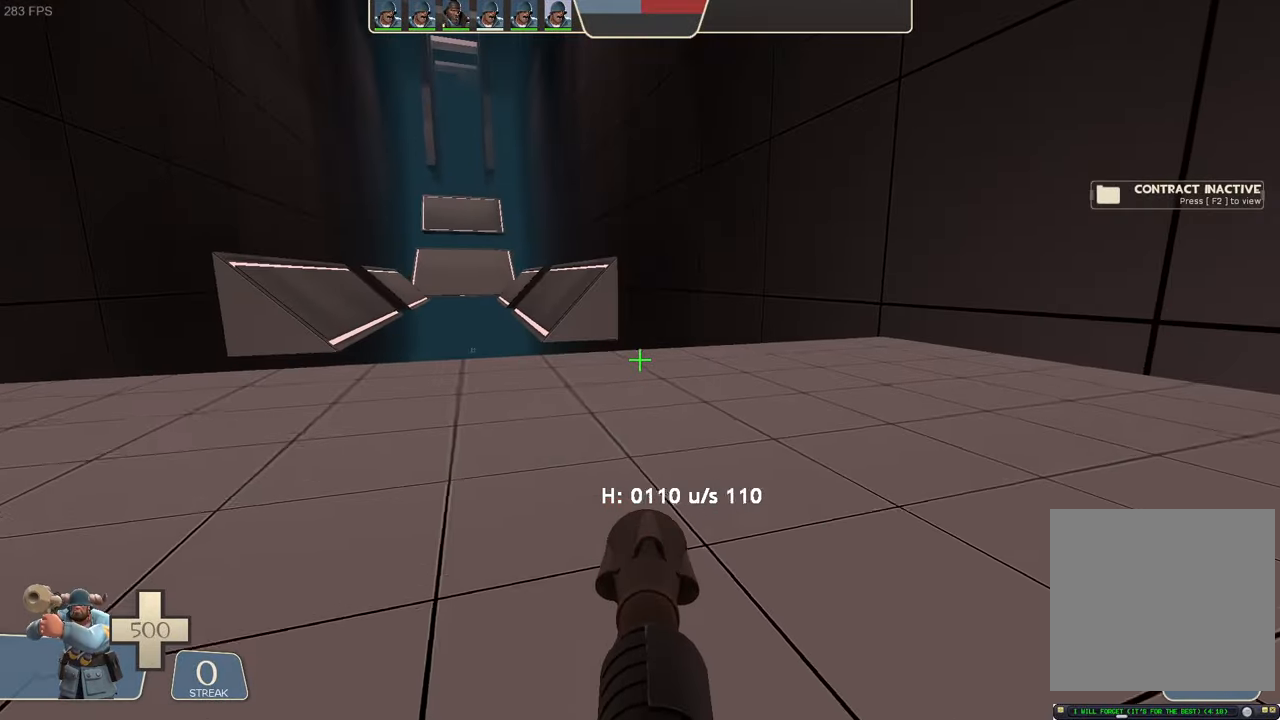
{"dt_ms": 500, "buttons": [], "left_stick": "up-left", "right_stick": "right", "events": [[167, "right_stick", "right"], [250, "left_stick", "center"], [300, "left_stick", "up"], [367, "left_stick", "up-left"], [383, "right_stick", "center"], [483, "right_stick", "right"]]}
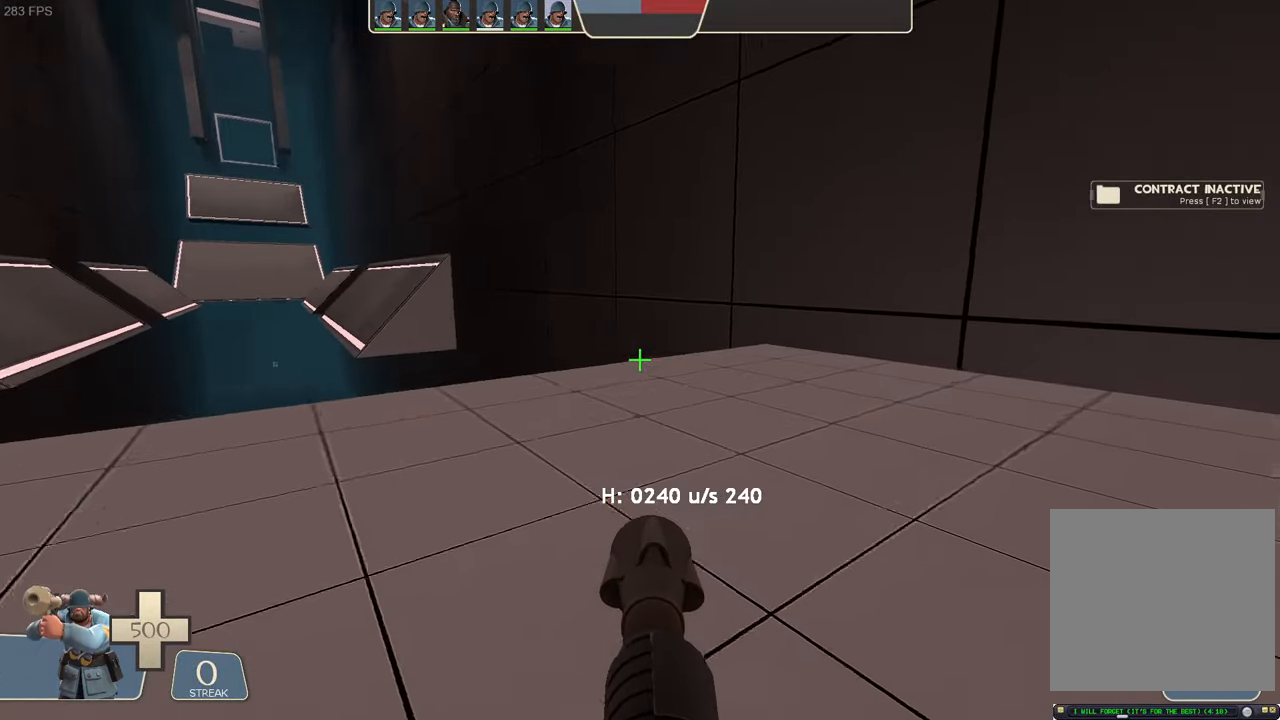
{"dt_ms": 500, "buttons": [], "left_stick": "center", "right_stick": "down-right", "events": [[150, "L1", "down"], [200, "right_stick", "center"], [283, "L1", "up"], [300, "left_stick", "center"], [467, "right_stick", "down-right"]]}
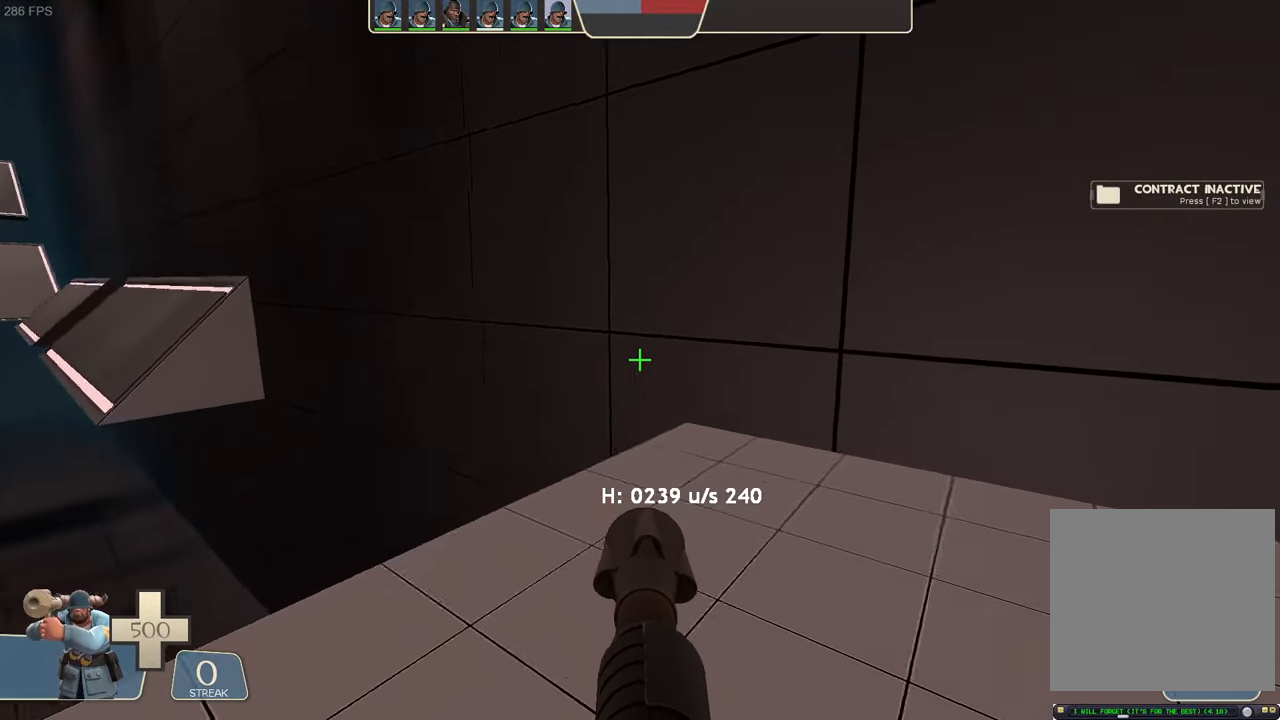
{"dt_ms": 500, "buttons": [], "left_stick": "up", "right_stick": "right", "events": [[67, "right_stick", "center"], [167, "left_stick", "up-left"], [183, "right_stick", "down-right"], [367, "right_stick", "right"], [383, "left_stick", "up"]]}
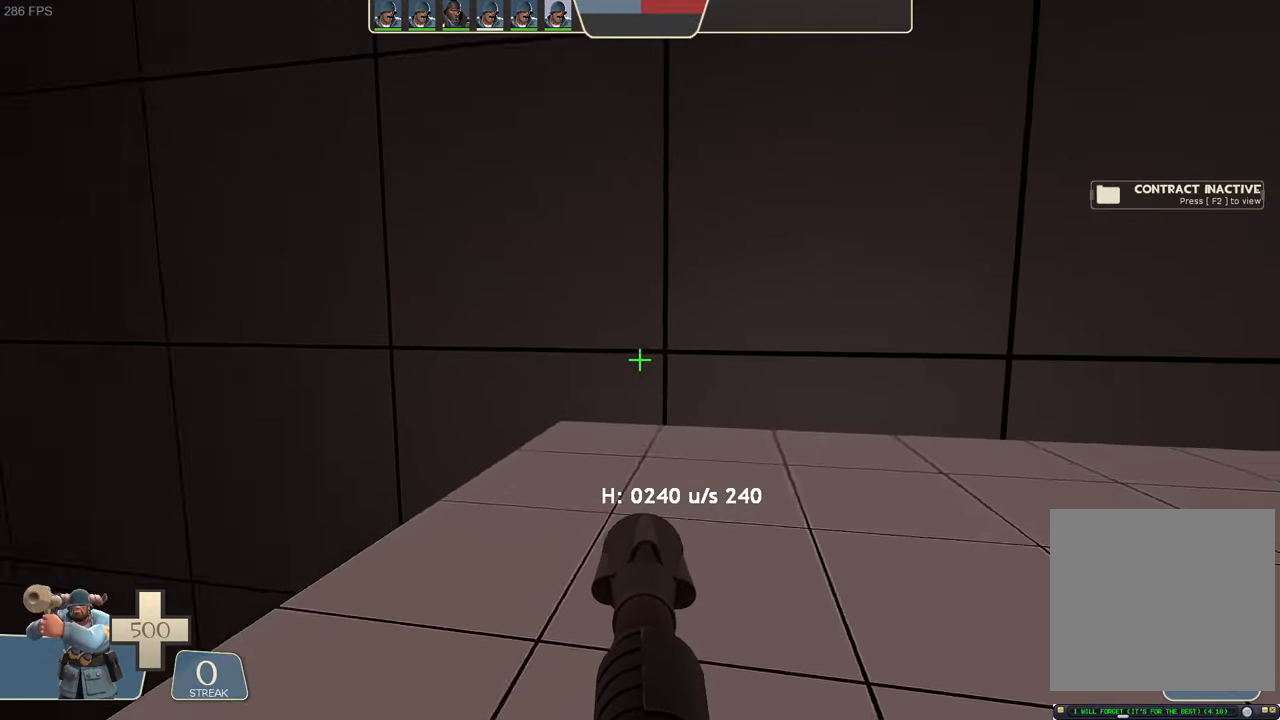
{"dt_ms": 500, "buttons": [], "left_stick": "up-left", "right_stick": "up-right", "events": [[17, "right_stick", "center"], [83, "left_stick", "up-left"], [400, "right_stick", "up-right"]]}
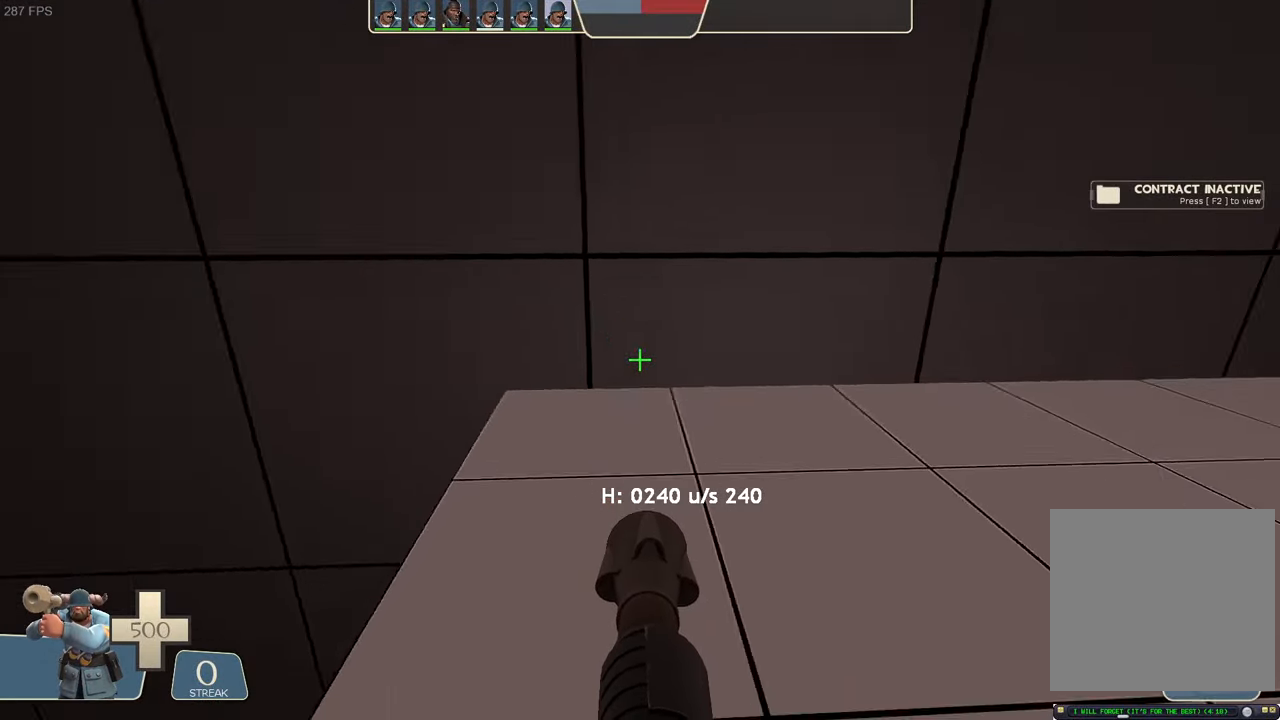
{"dt_ms": 500, "buttons": ["L2", "R2"], "left_stick": "left", "right_stick": "center"}
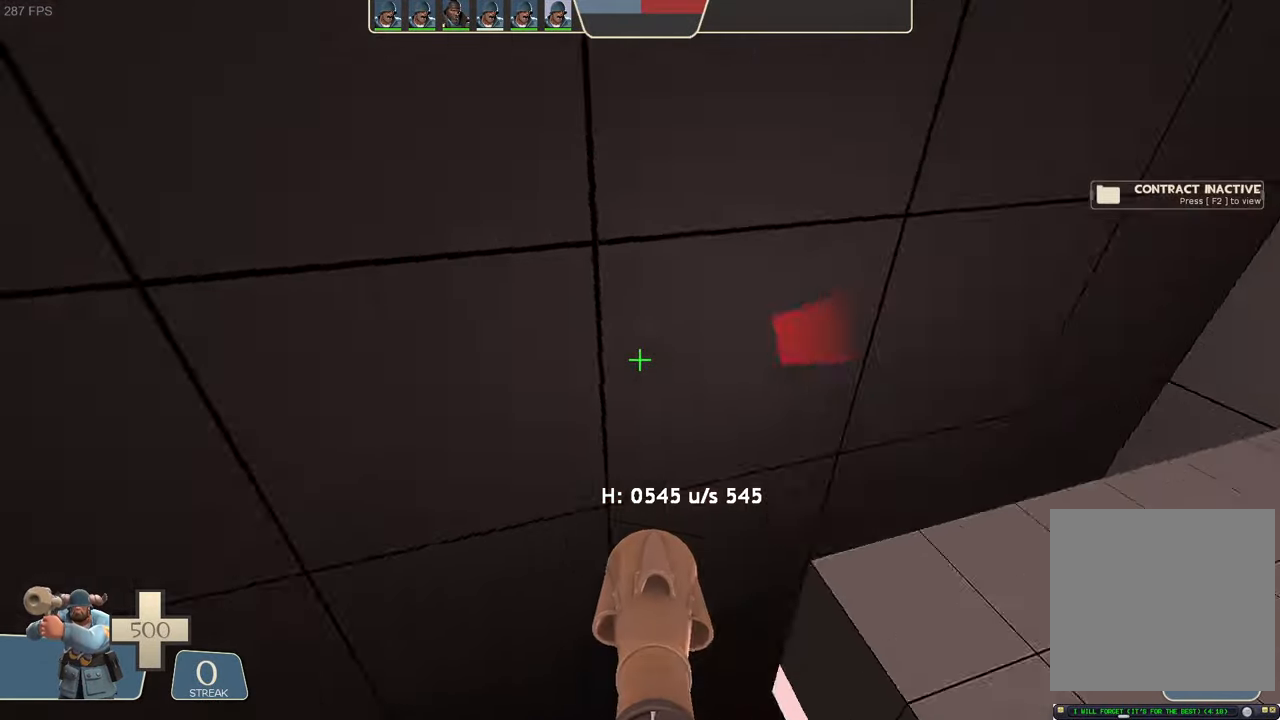
{"dt_ms": 500, "buttons": ["L2"], "left_stick": "left", "right_stick": "up-left", "events": [[50, "right_stick", "left"], [233, "R2", "up"], [317, "right_stick", "up-left"]]}
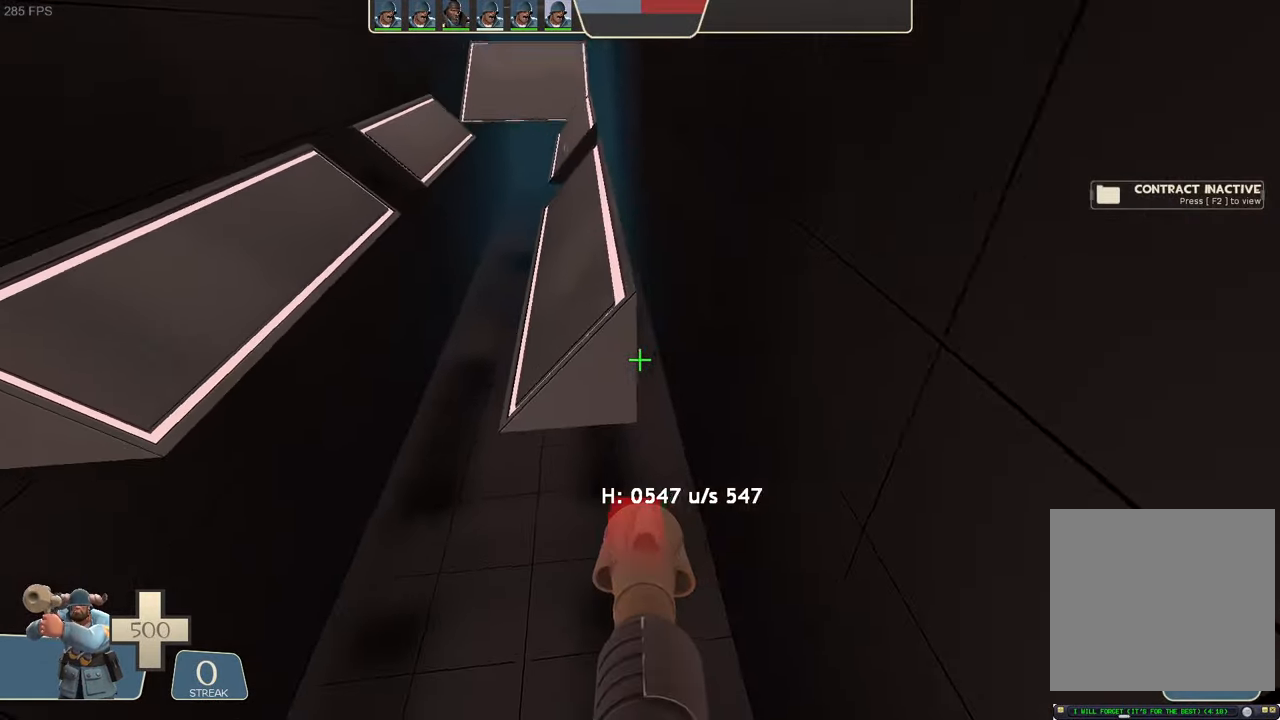
{"dt_ms": 500, "buttons": ["L2"], "left_stick": "center", "right_stick": "up-right", "events": [[417, "right_stick", "center"], [450, "left_stick", "up-right"], [484, "right_stick", "up-right"], [500, "left_stick", "center"]]}
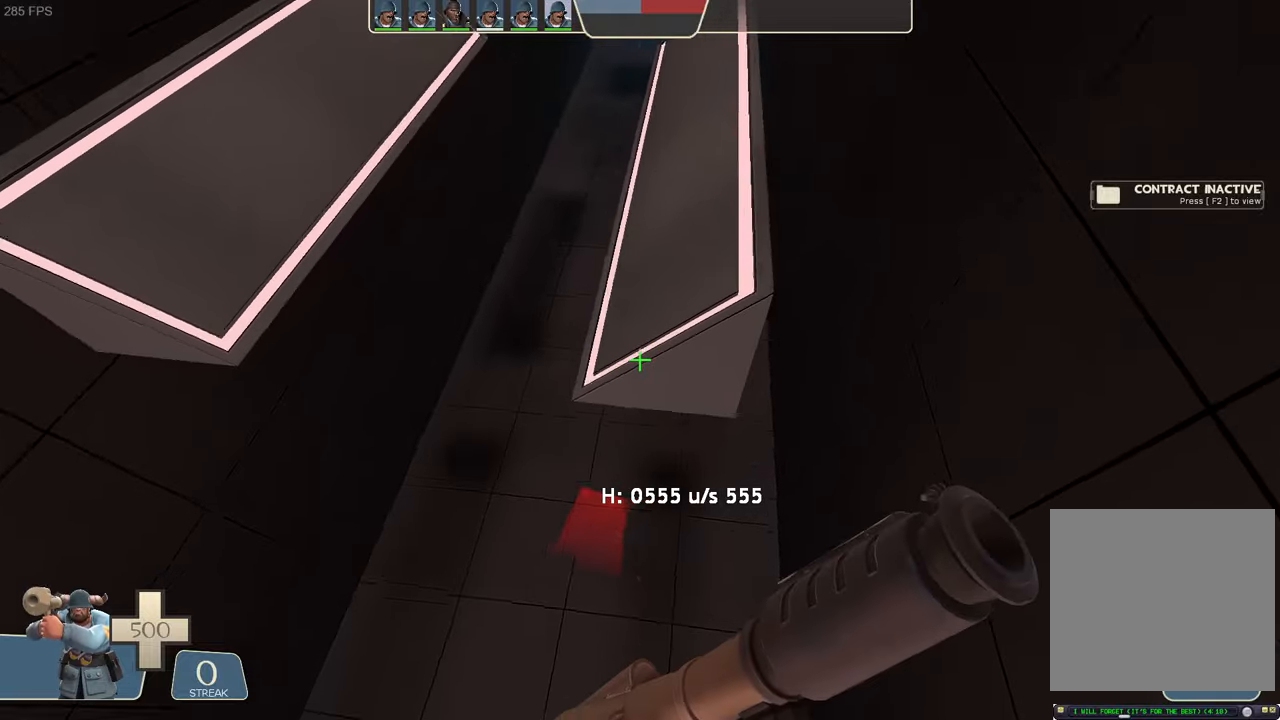
{"dt_ms": 500, "buttons": ["L2"], "left_stick": "left", "right_stick": "up-left", "events": [[84, "left_stick", "right"], [284, "left_stick", "center"], [400, "left_stick", "left"], [400, "right_stick", "center"], [450, "right_stick", "up-left"]]}
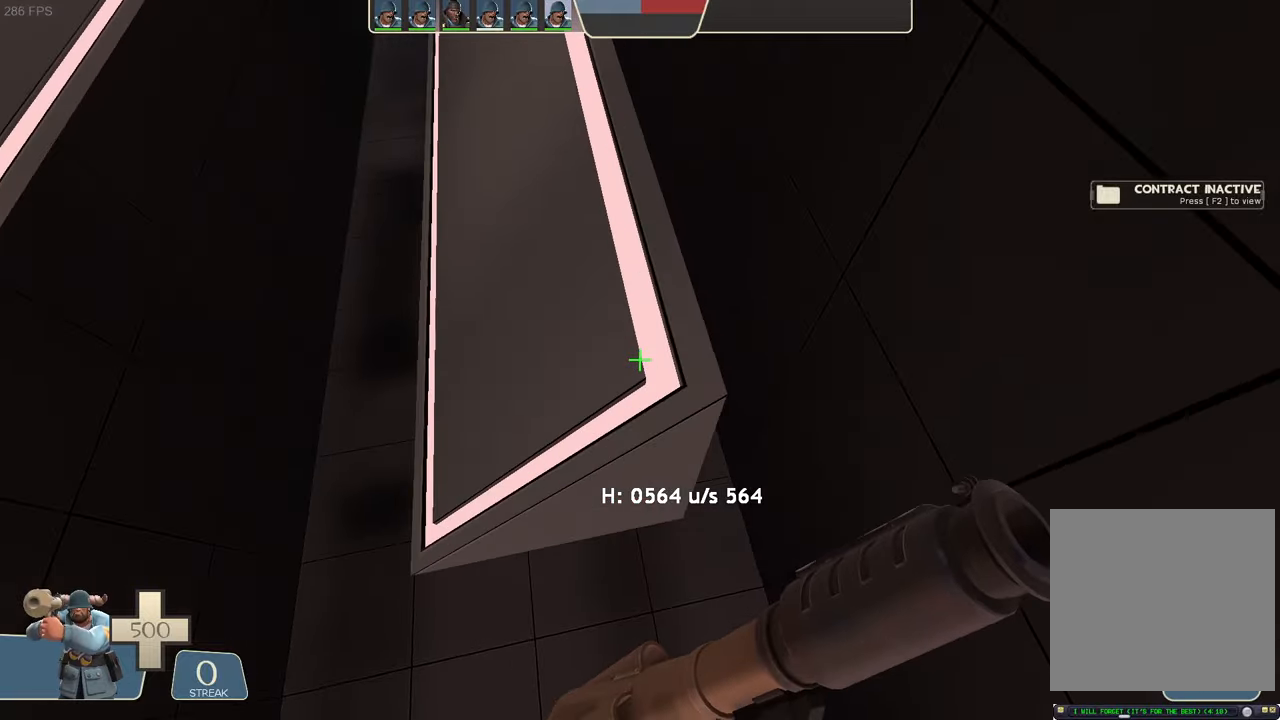
{"dt_ms": 500, "buttons": ["L2", "R2"], "left_stick": "right", "right_stick": "down"}
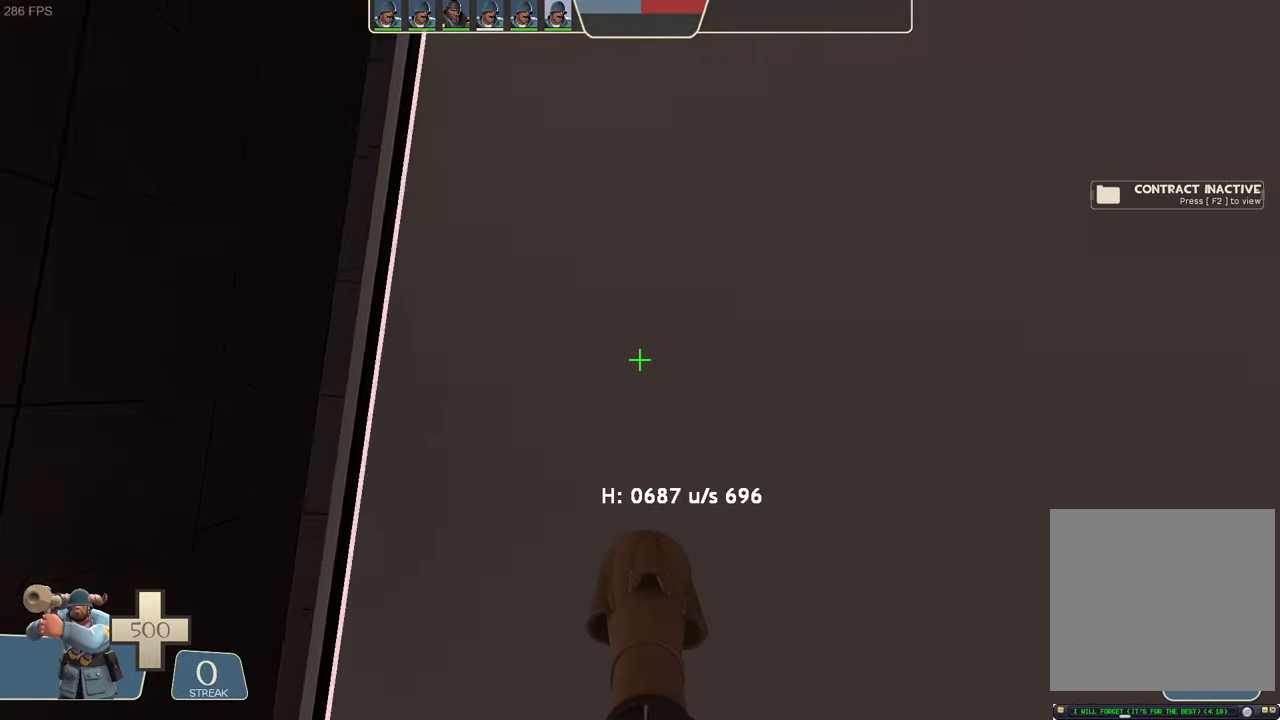
{"dt_ms": 500, "buttons": ["L2"], "left_stick": "right", "right_stick": "center", "events": [[134, "R2", "up"], [167, "right_stick", "down-right"], [417, "right_stick", "center"]]}
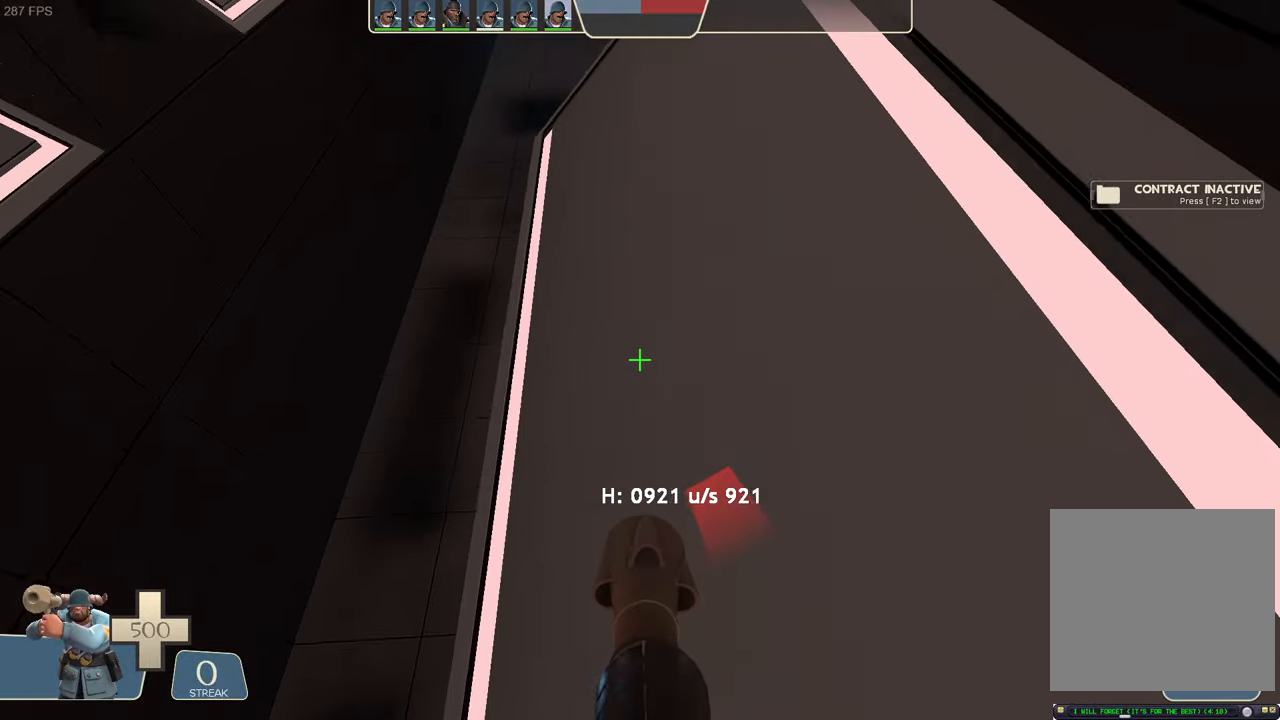
{"dt_ms": 500, "buttons": ["L2", "R2"], "left_stick": "center", "right_stick": "down-left", "events": [[34, "R2", "down"], [50, "R1", "down"], [150, "R1", "up"], [150, "R2", "up"], [200, "left_stick", "center"], [367, "left_stick", "left"], [434, "left_stick", "center"], [467, "R2", "down"], [484, "right_stick", "down-left"]]}
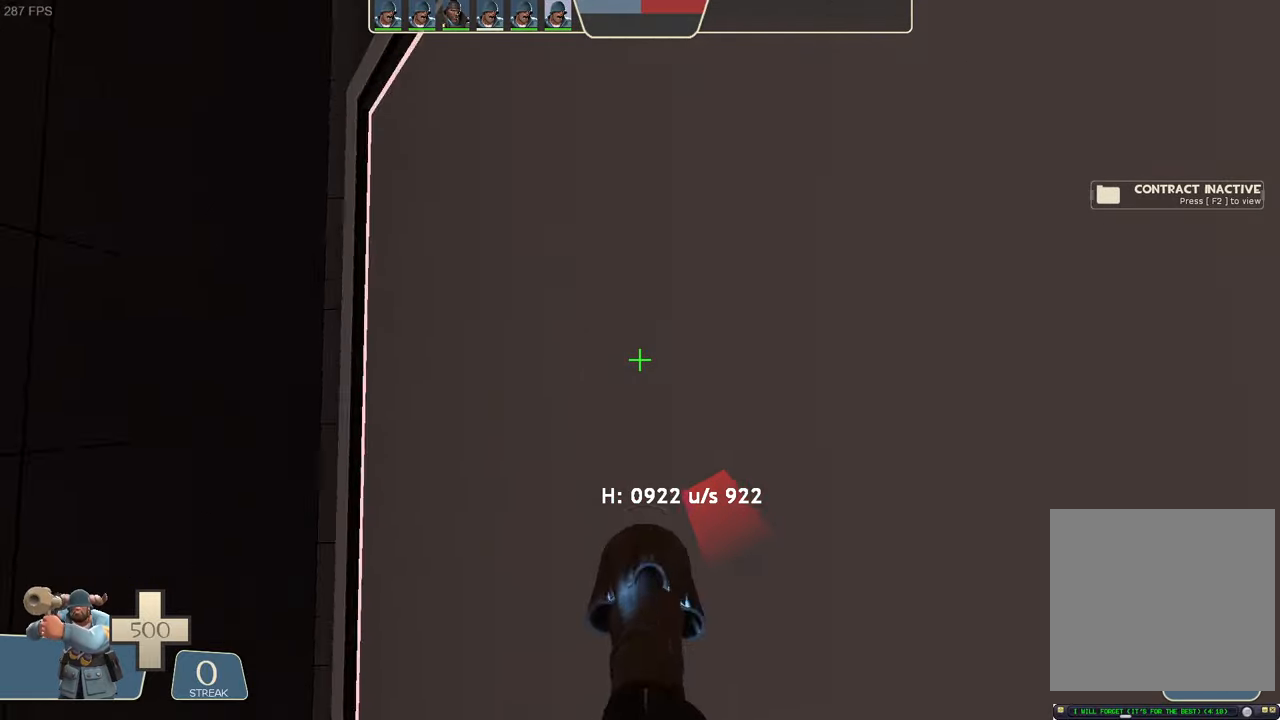
{"dt_ms": 500, "buttons": ["L2"], "left_stick": "right", "right_stick": "down-right", "events": [[17, "left_stick", "up-right"], [100, "left_stick", "center"], [117, "right_stick", "down"], [234, "R2", "up"], [234, "right_stick", "center"], [367, "left_stick", "right"], [434, "right_stick", "down-right"]]}
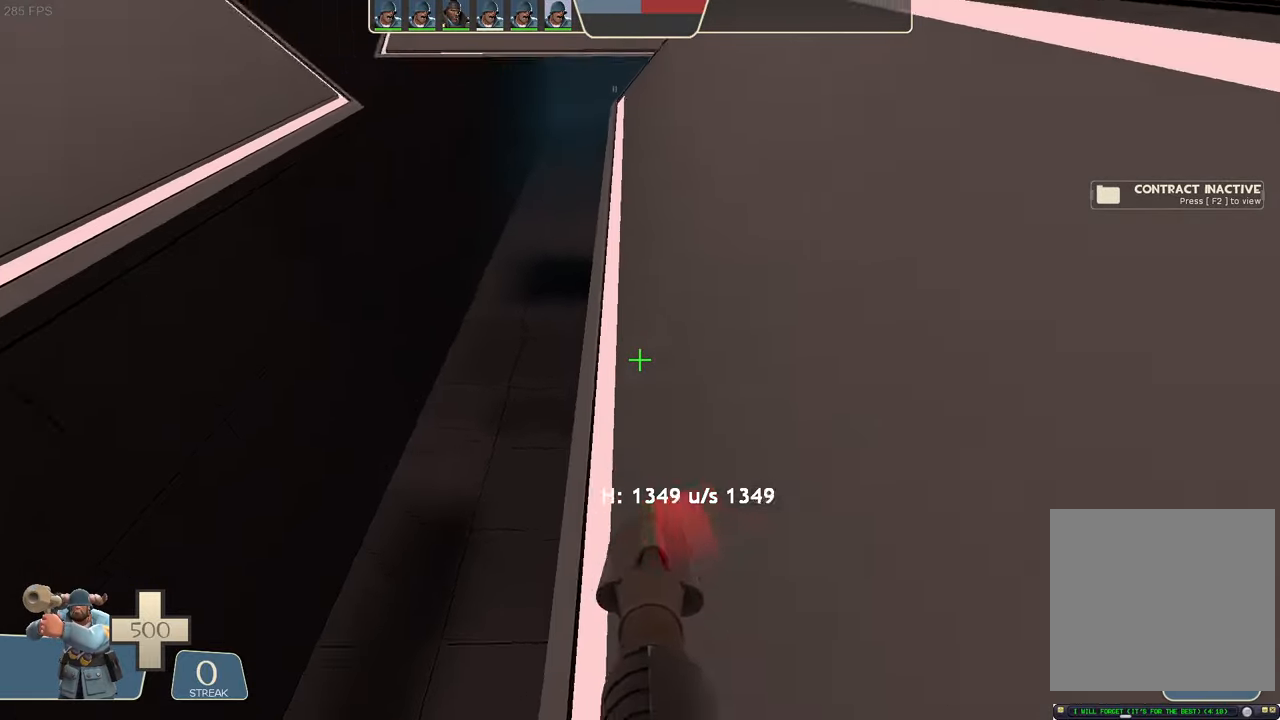
{"dt_ms": 500, "buttons": ["L2", "R2"], "left_stick": "right", "right_stick": "center", "events": [[84, "right_stick", "center"], [317, "right_stick", "up"], [500, "R2", "down"], [500, "right_stick", "center"]]}
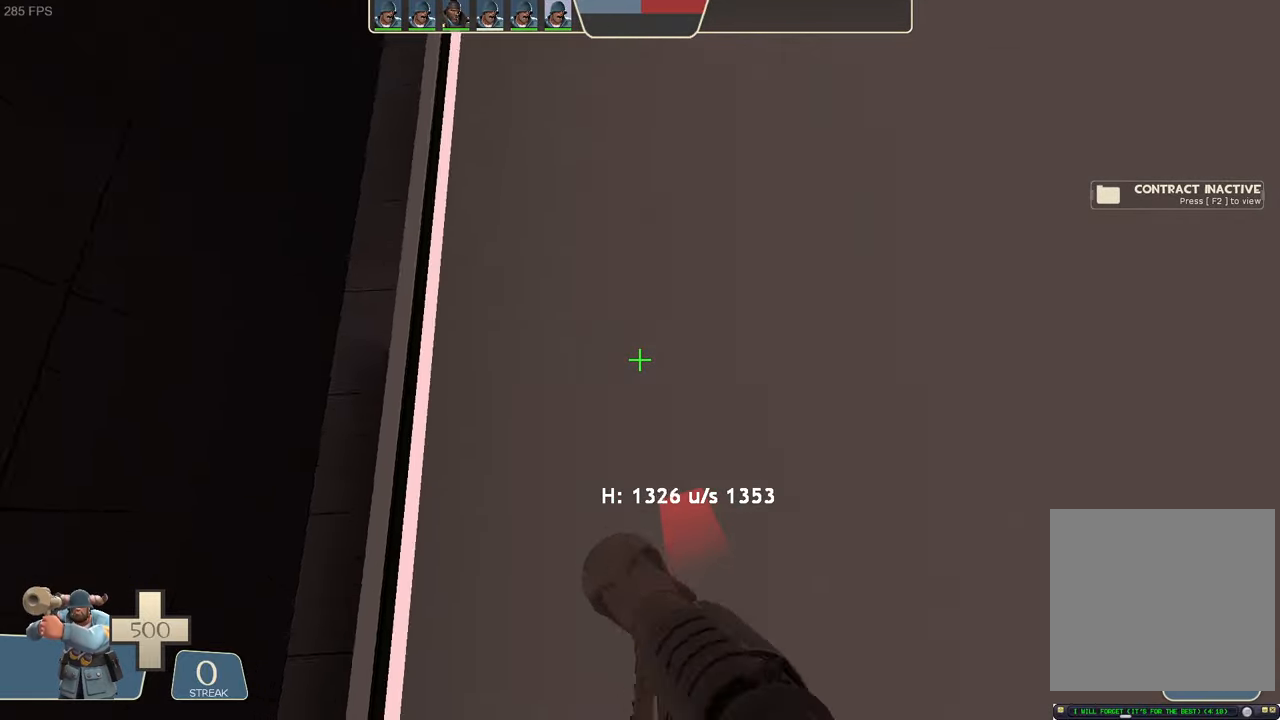
{"dt_ms": 500, "buttons": ["L2"], "left_stick": "center", "right_stick": "center", "events": [[34, "right_stick", "down"], [250, "right_stick", "center"], [367, "R2", "up"], [417, "left_stick", "center"]]}
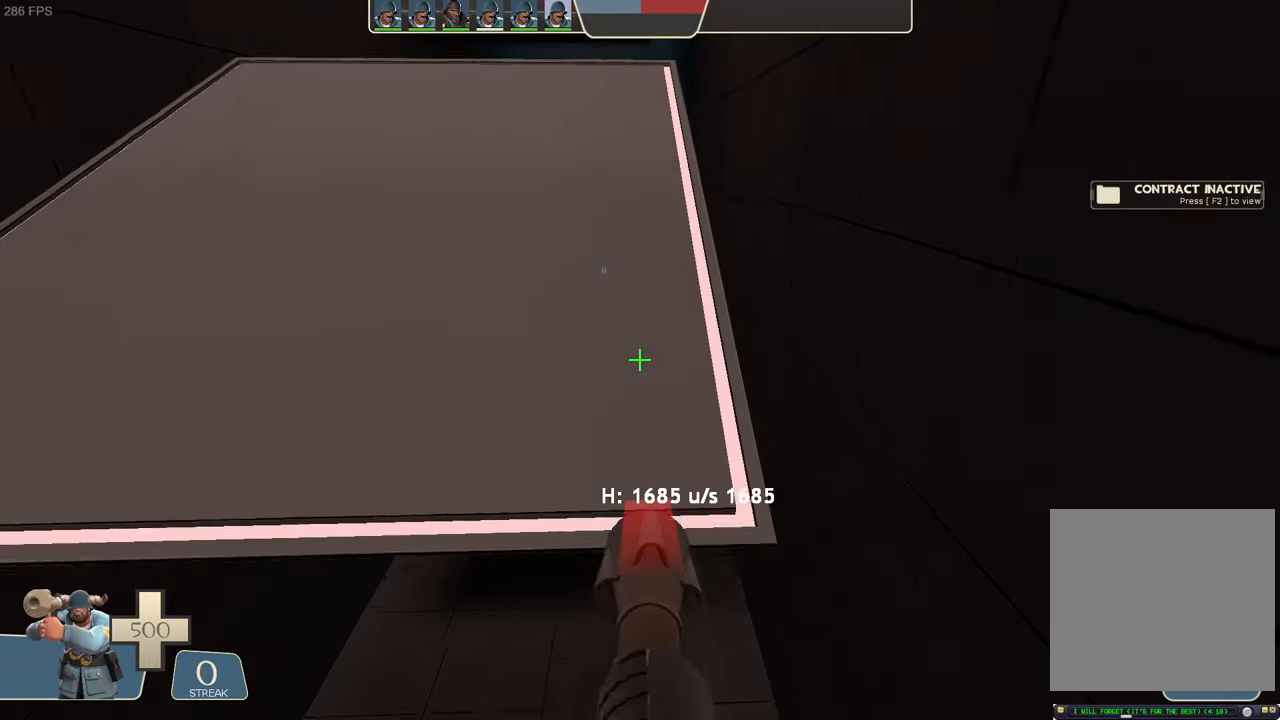
{"dt_ms": 500, "buttons": ["L2", "R2"], "left_stick": "left", "right_stick": "down", "events": [[167, "left_stick", "left"], [217, "right_stick", "up"], [450, "R2", "down"], [484, "right_stick", "down"]]}